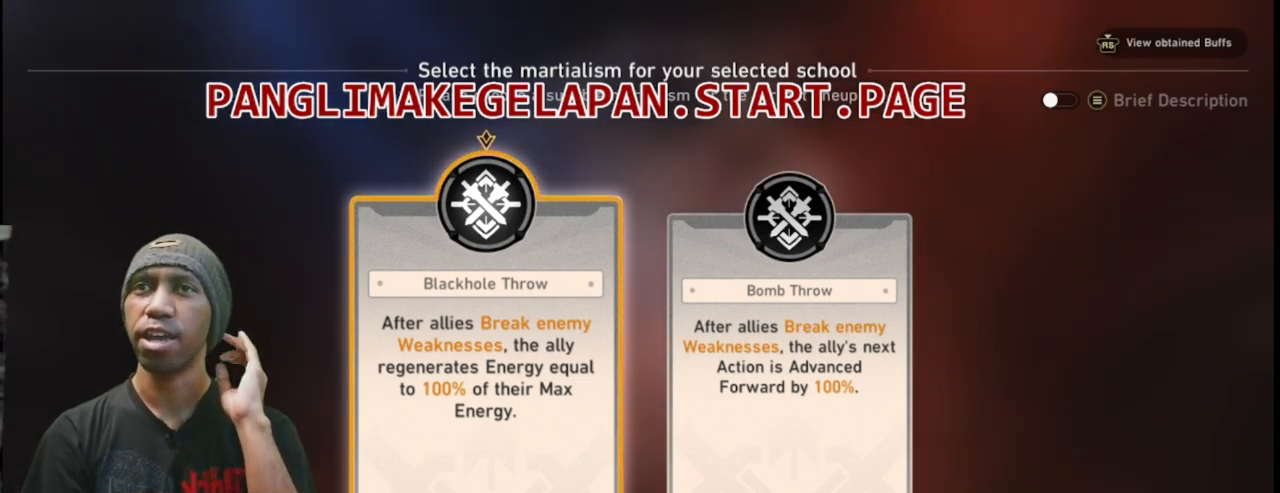
Gameplay with a controller (PlayStation layout); each line is a JSON object with the inputs held at the frame after it (dt_ms = milliseconds from this image to that frame). "events" lists button and stick changes between this image and that frame as [ms after this image, input, new state], when the widget could be followed in between. Not read: L3 R3 START TOUCHPAD right_stick.
{"dt_ms": 500, "buttons": ["R2"], "left_stick": "center", "events": []}
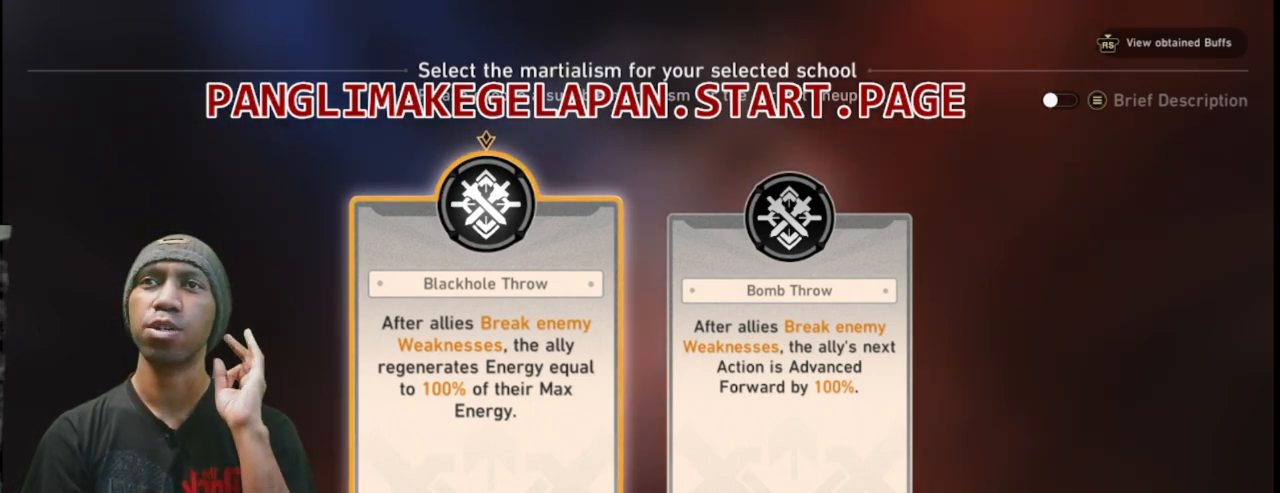
{"dt_ms": 500, "buttons": ["R2"], "left_stick": "center", "events": []}
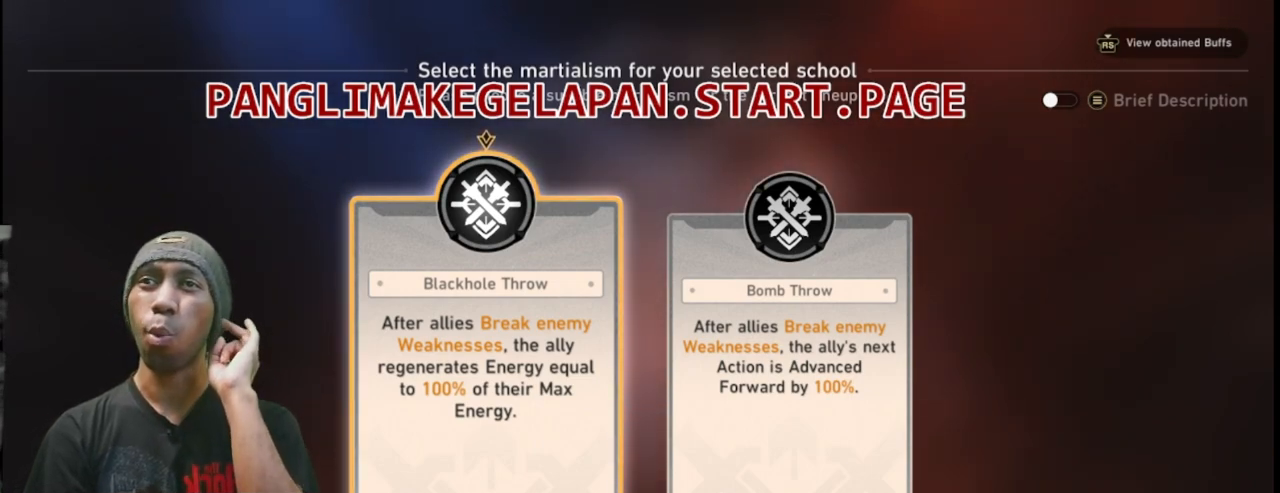
{"dt_ms": 1000, "buttons": ["R2"], "left_stick": "center"}
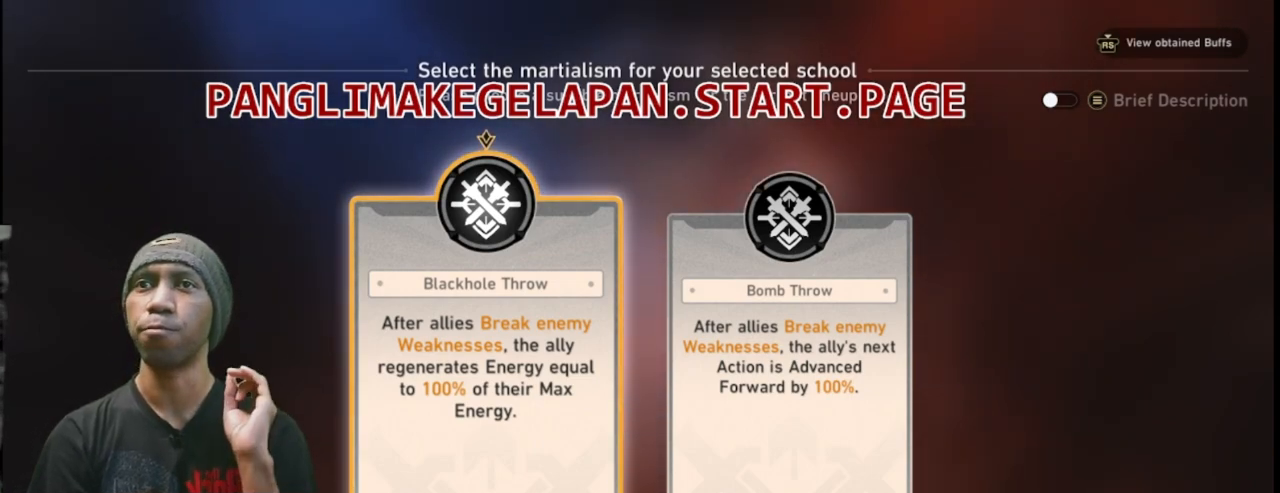
{"dt_ms": 500, "buttons": ["R2"], "left_stick": "center", "events": []}
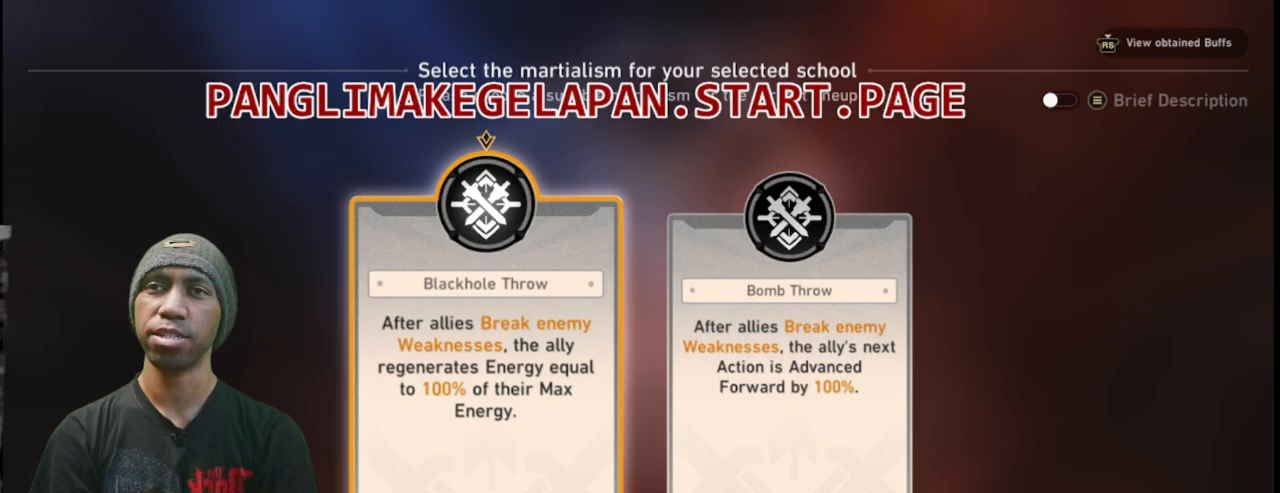
{"dt_ms": 500, "buttons": ["R2"], "left_stick": "center", "events": []}
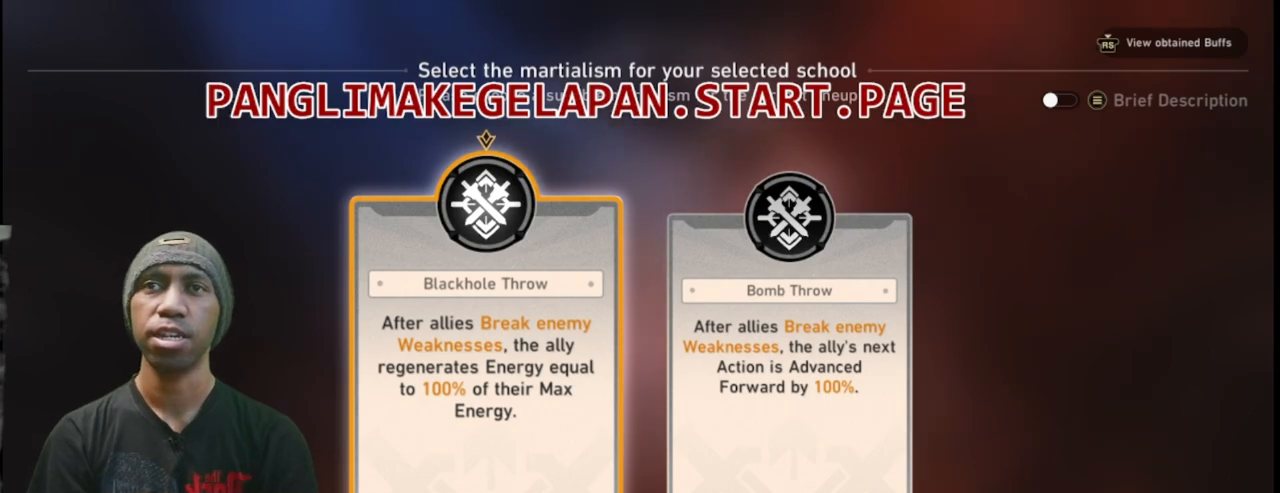
{"dt_ms": 500, "buttons": ["R2"], "left_stick": "center"}
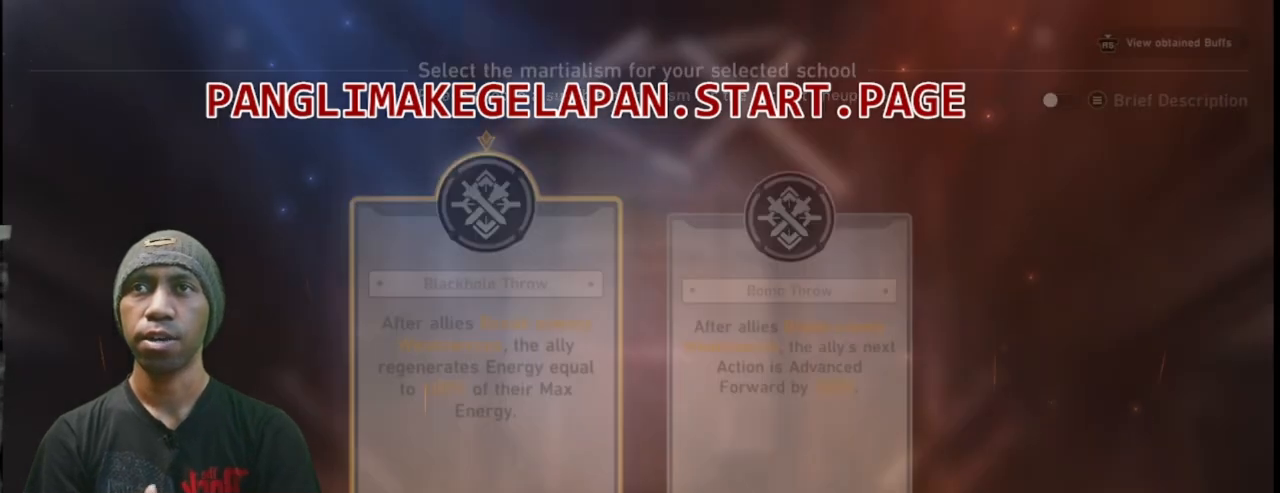
{"dt_ms": 500, "buttons": ["R2"], "left_stick": "center", "events": []}
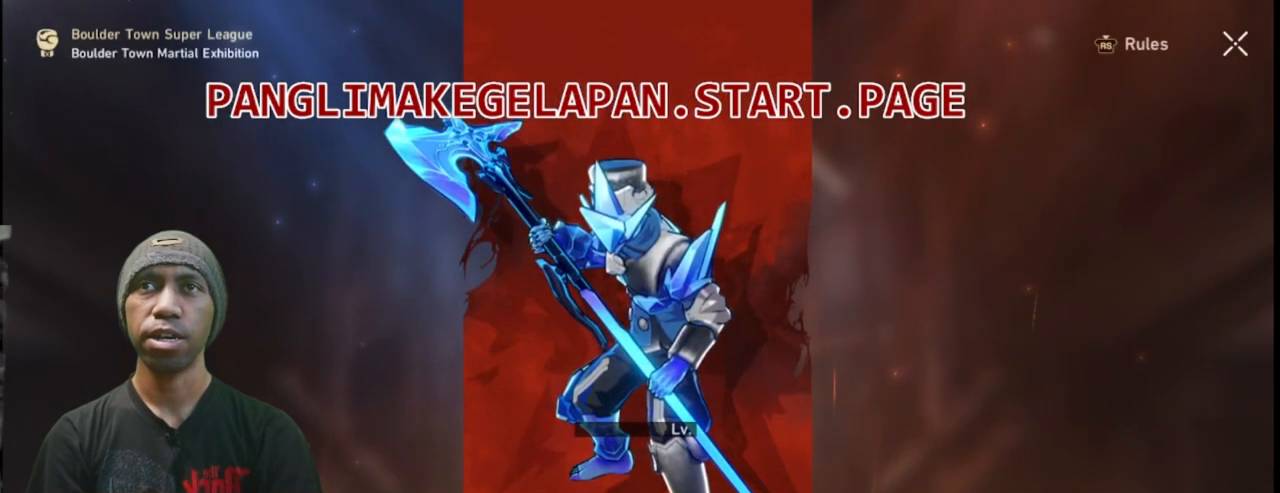
{"dt_ms": 500, "buttons": ["R2"], "left_stick": "center", "events": []}
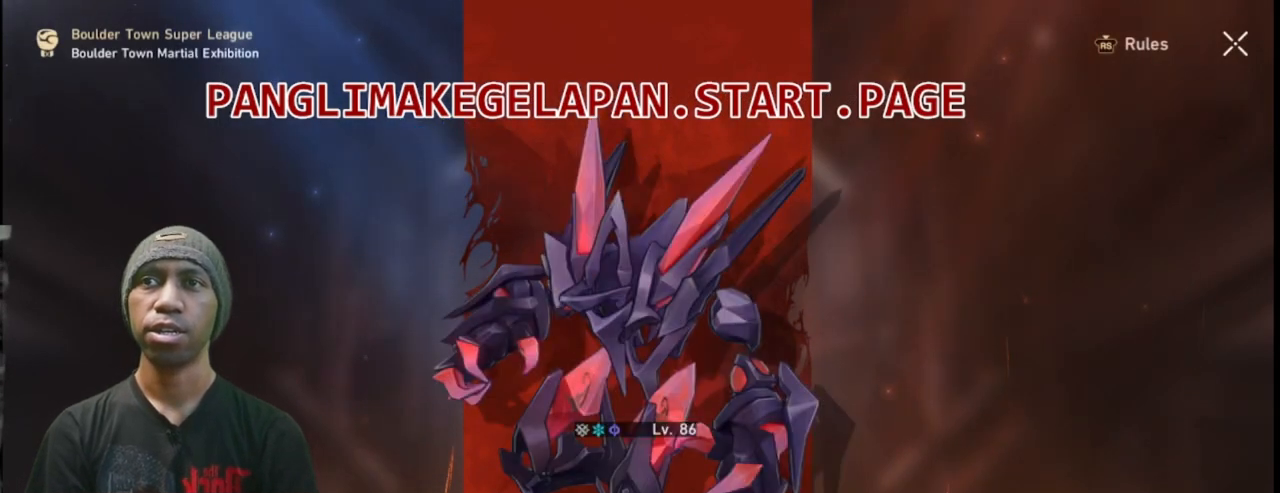
{"dt_ms": 500, "buttons": ["R2"], "left_stick": "center", "events": []}
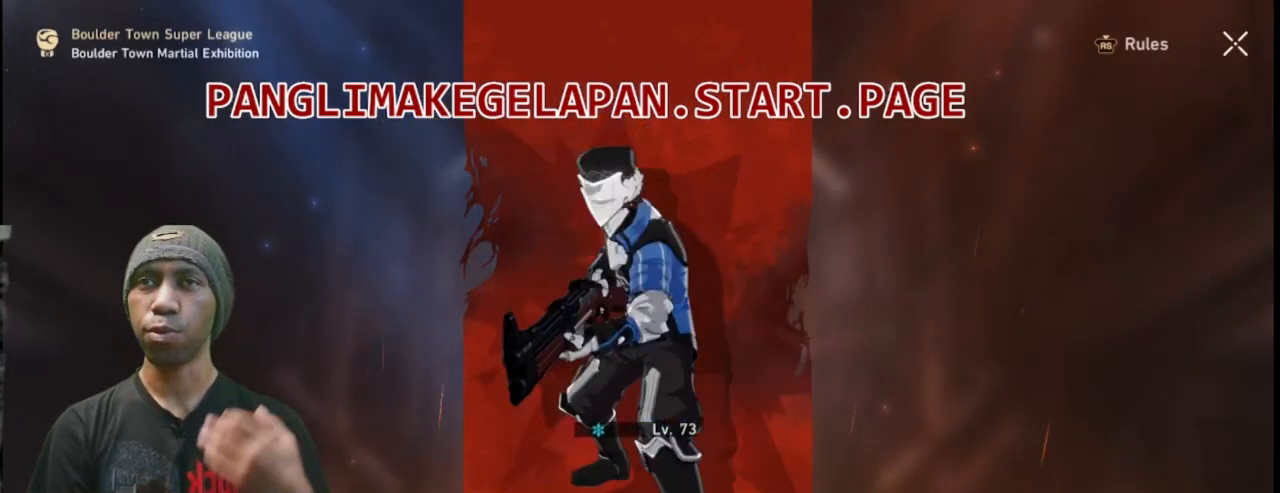
{"dt_ms": 500, "buttons": ["R2"], "left_stick": "center", "events": []}
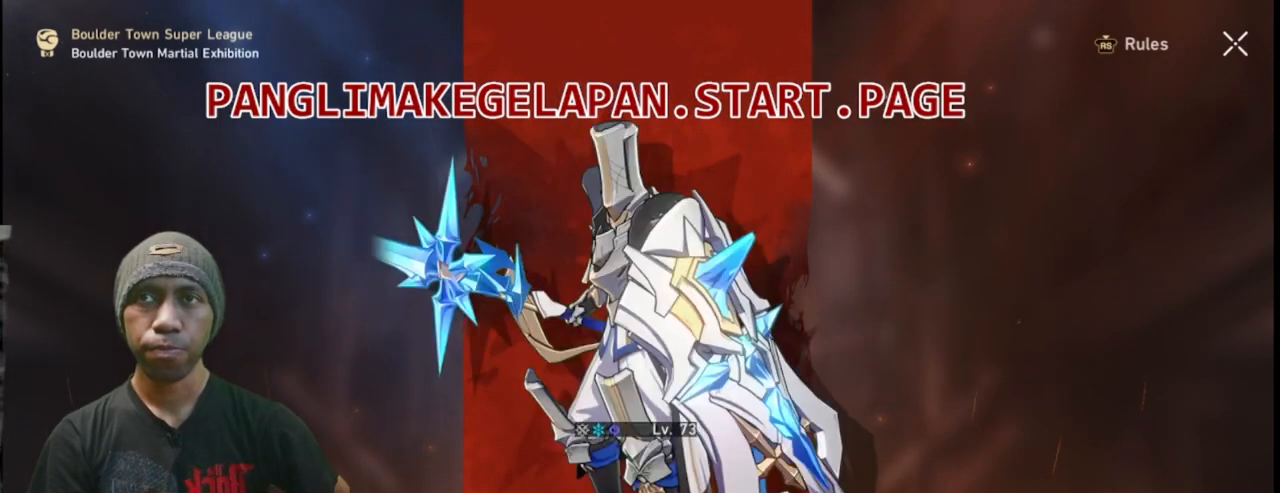
{"dt_ms": 500, "buttons": ["R2"], "left_stick": "center", "events": []}
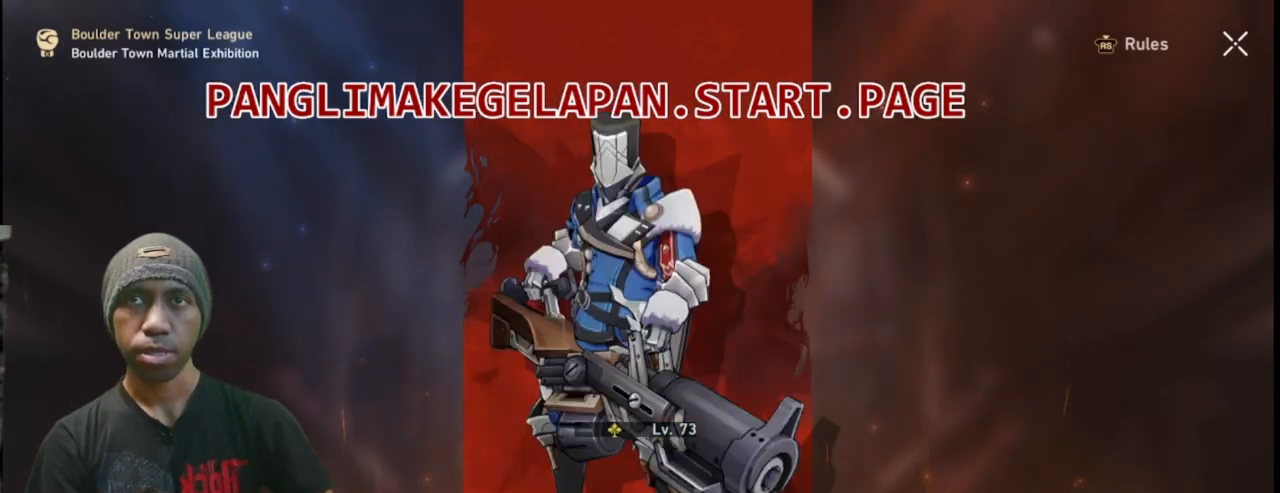
{"dt_ms": 500, "buttons": ["R2"], "left_stick": "center", "events": []}
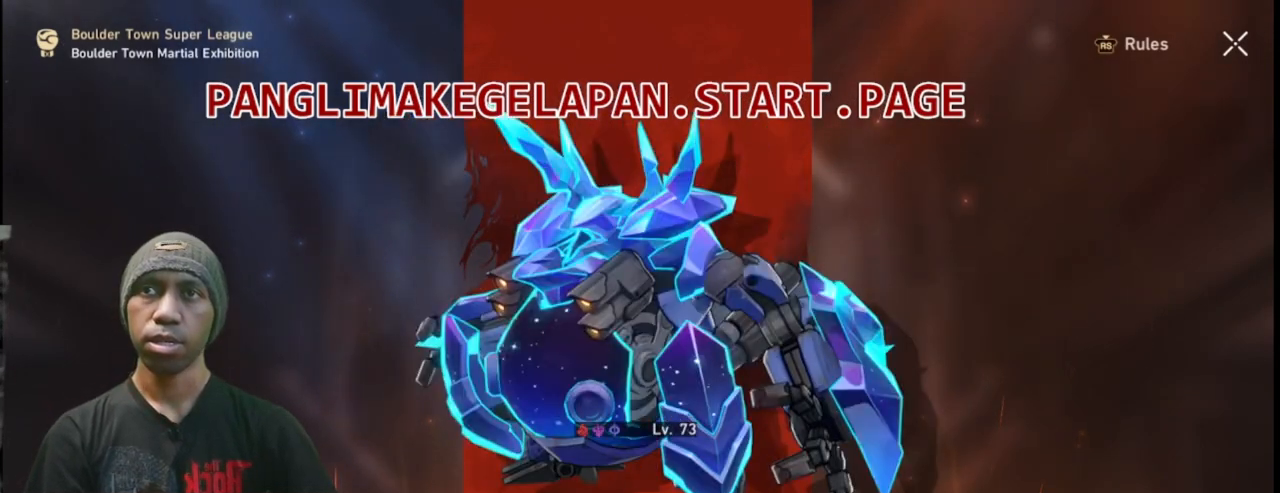
{"dt_ms": 500, "buttons": ["R2"], "left_stick": "center", "events": []}
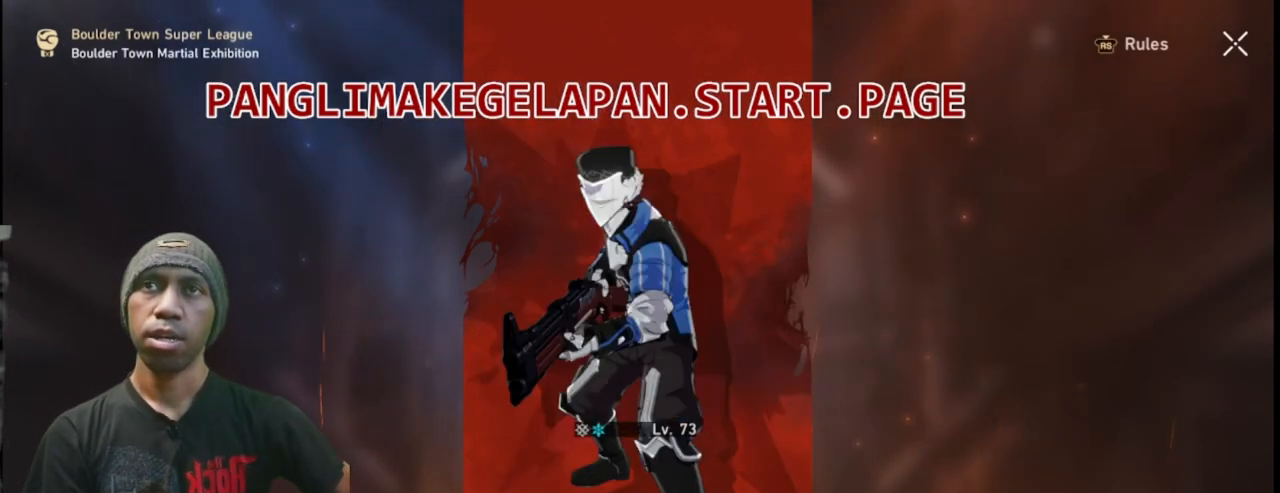
{"dt_ms": 500, "buttons": ["R2"], "left_stick": "center", "events": []}
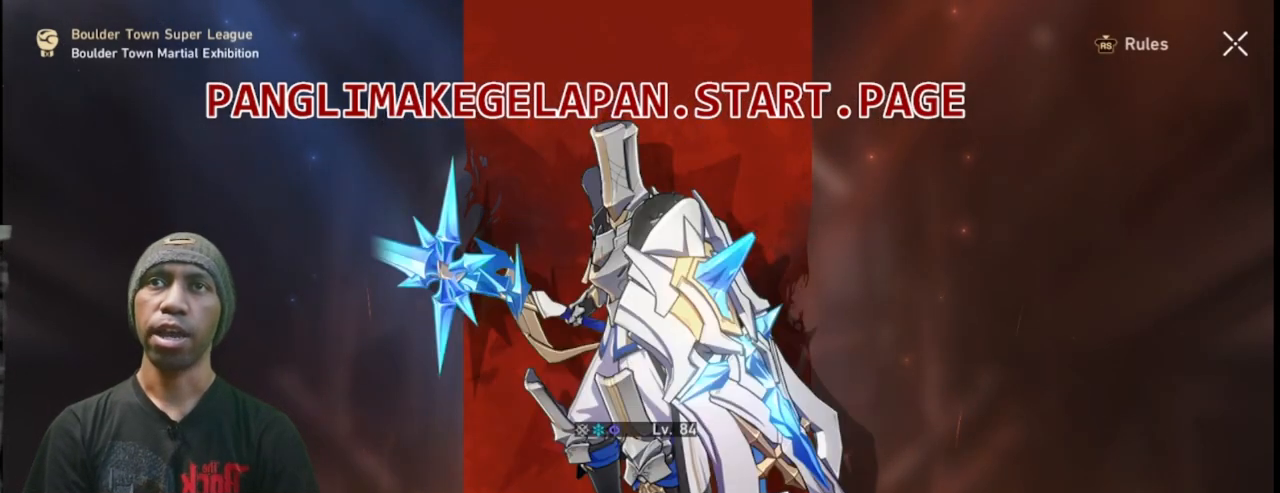
{"dt_ms": 500, "buttons": ["R2"], "left_stick": "center", "events": []}
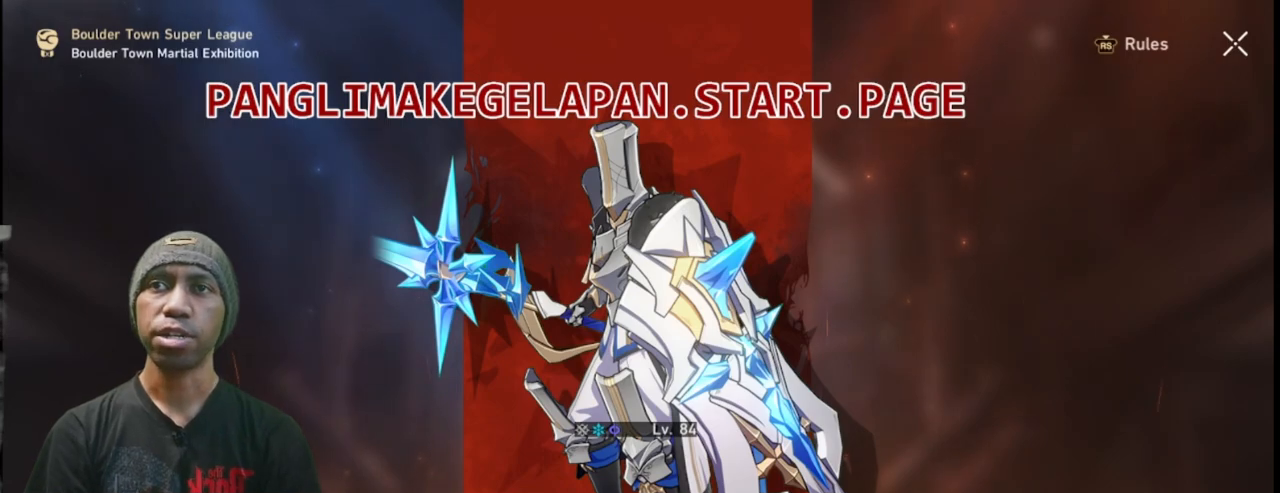
{"dt_ms": 500, "buttons": ["R2"], "left_stick": "center", "events": []}
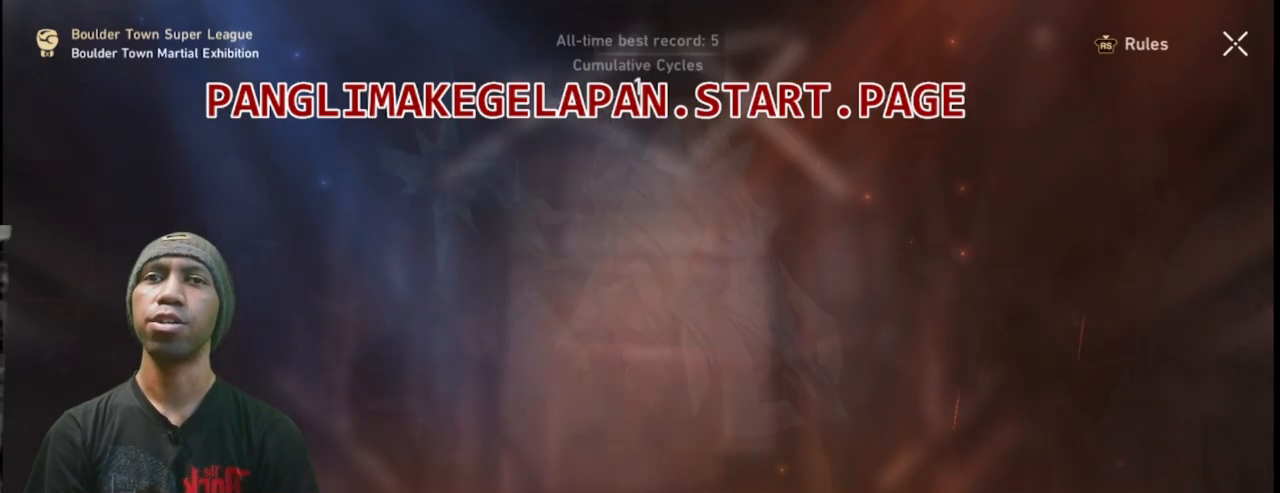
{"dt_ms": 500, "buttons": ["R1", "R2"], "left_stick": "center"}
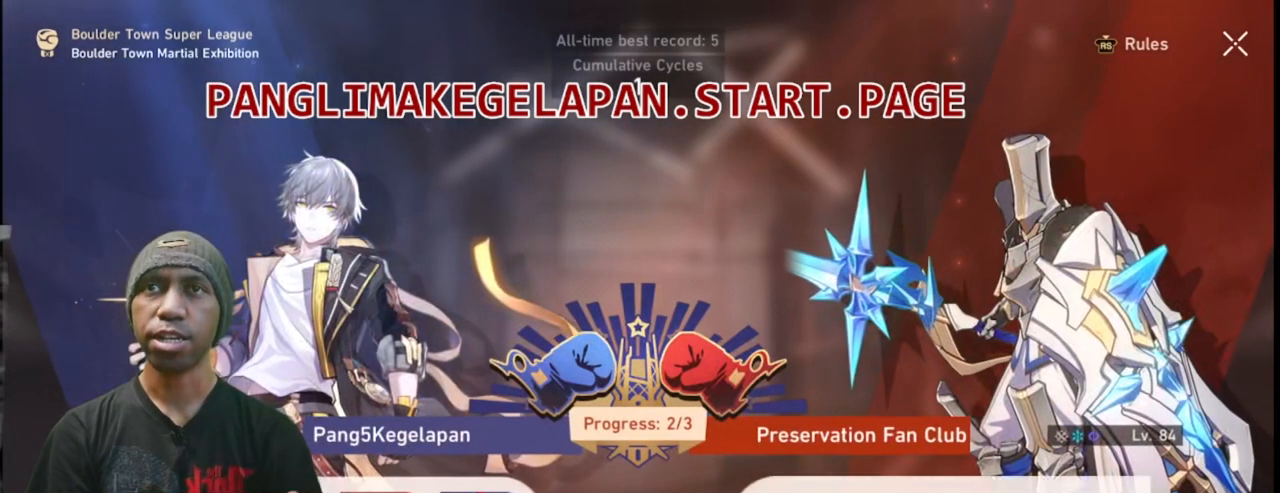
{"dt_ms": 500, "buttons": ["R1", "R2"], "left_stick": "center", "events": []}
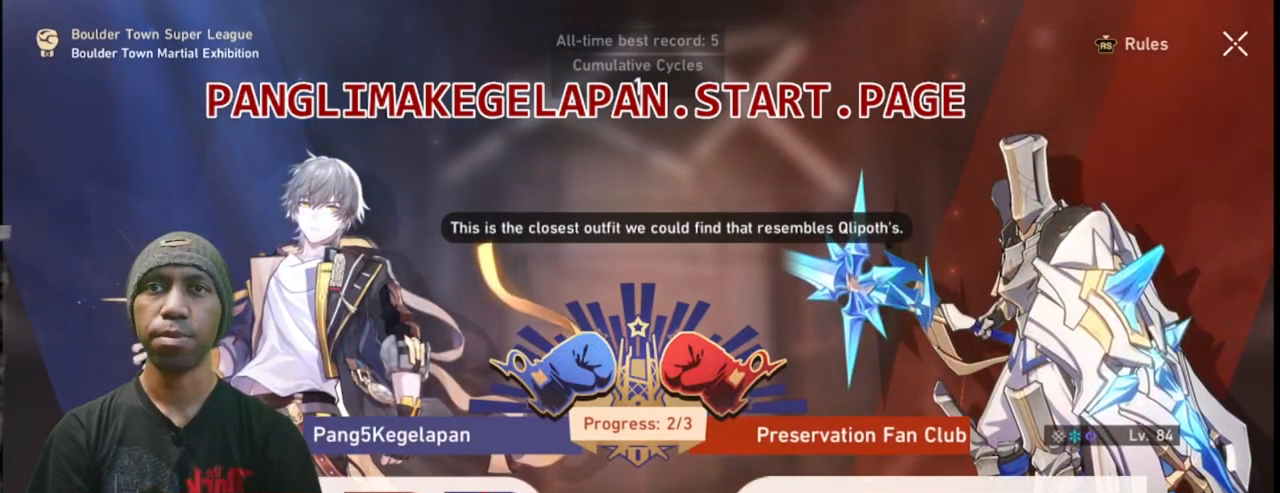
{"dt_ms": 500, "buttons": ["CROSS", "R1", "R2"], "left_stick": "center", "events": [[483, "CROSS", "down"]]}
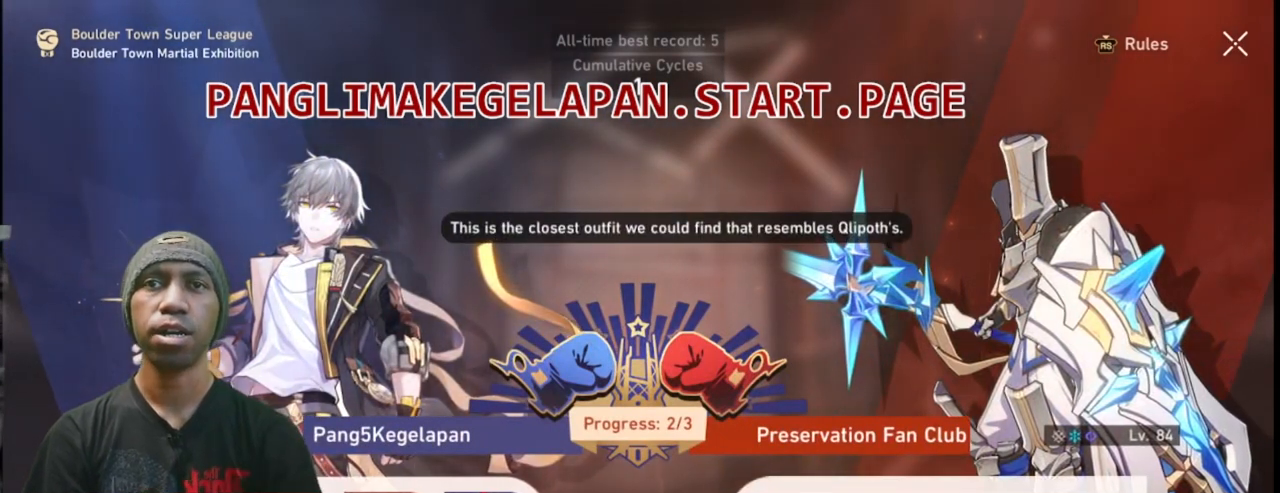
{"dt_ms": 1000, "buttons": ["L2", "R1", "R2"], "left_stick": "center"}
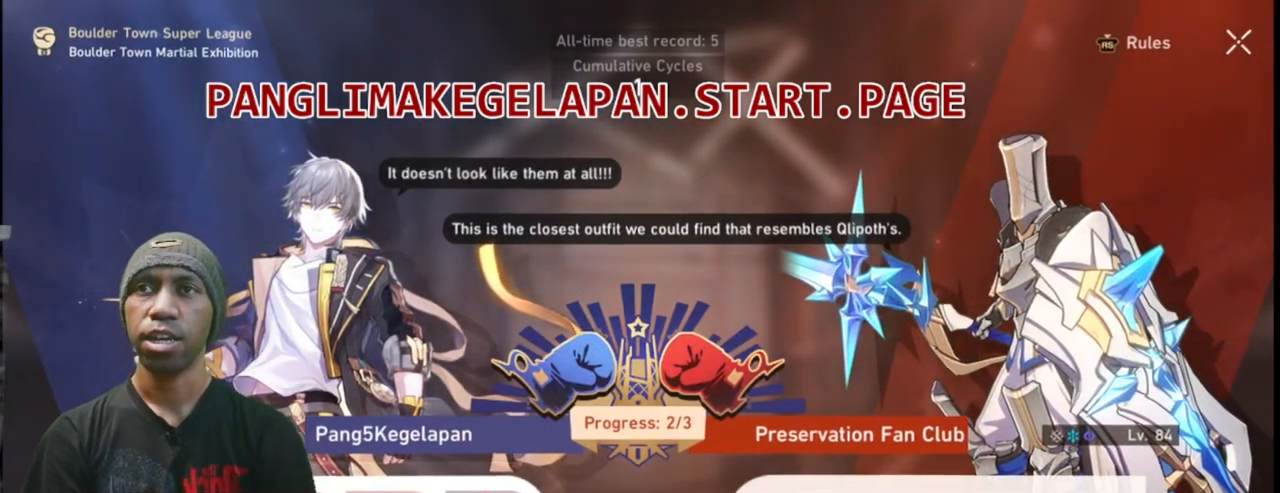
{"dt_ms": 1000, "buttons": ["R2"], "left_stick": "center"}
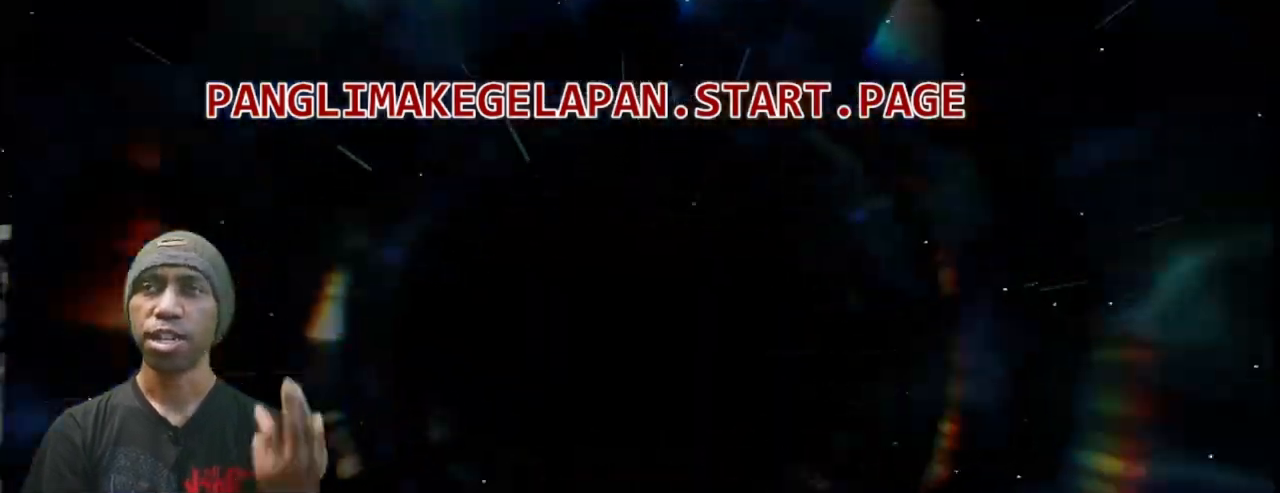
{"dt_ms": 500, "buttons": ["R2"], "left_stick": "center", "events": []}
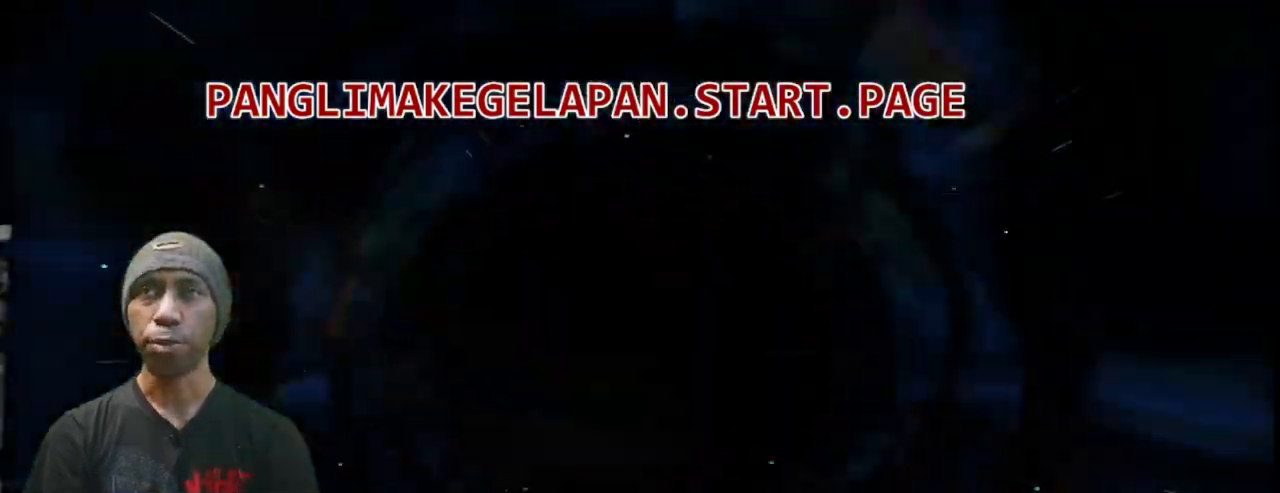
{"dt_ms": 500, "buttons": ["R2"], "left_stick": "center", "events": []}
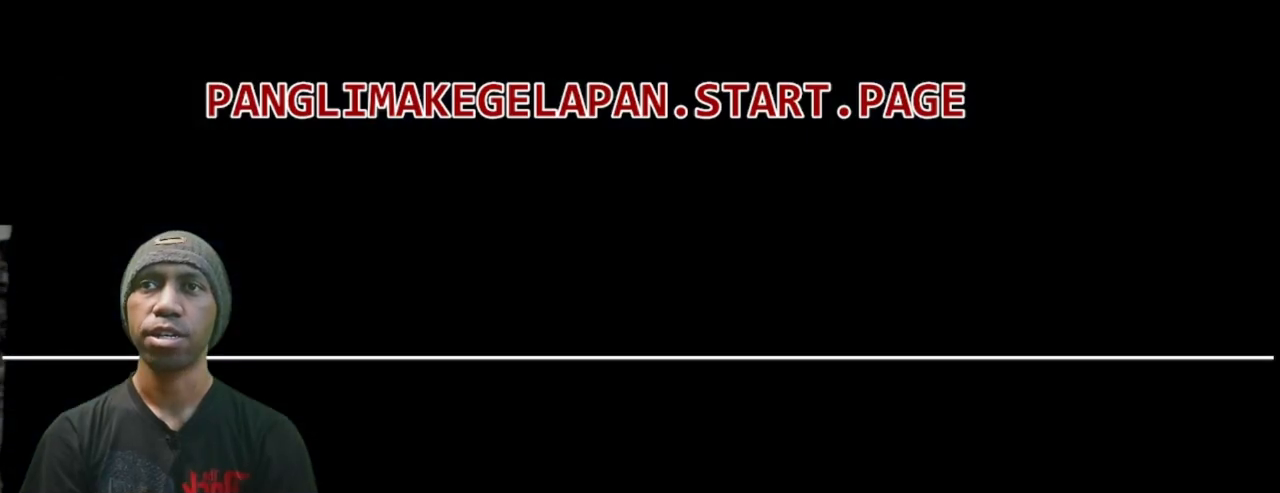
{"dt_ms": 500, "buttons": ["R2"], "left_stick": "center", "events": []}
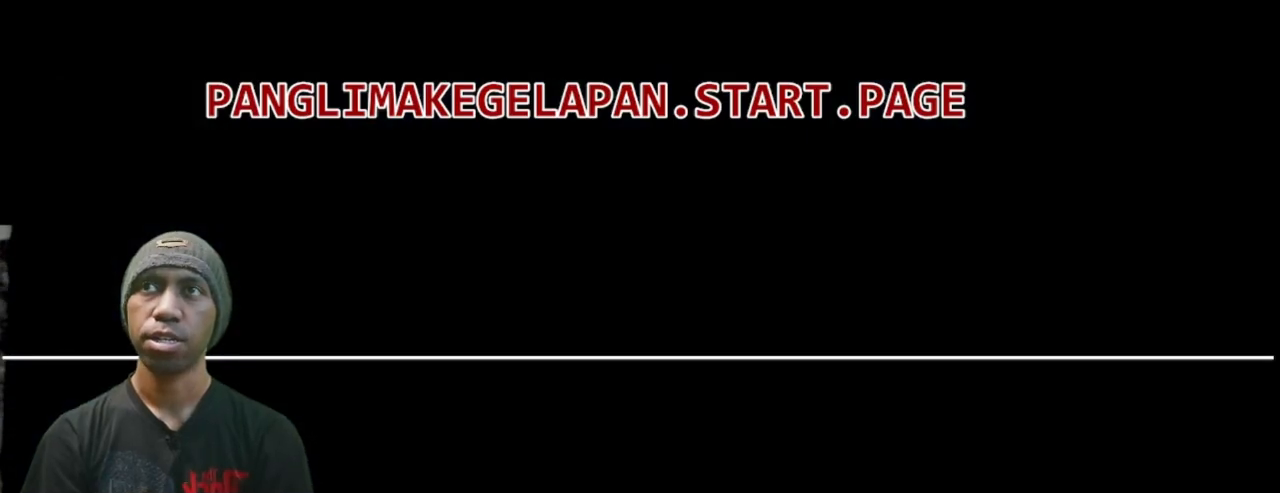
{"dt_ms": 500, "buttons": ["R2"], "left_stick": "center", "events": []}
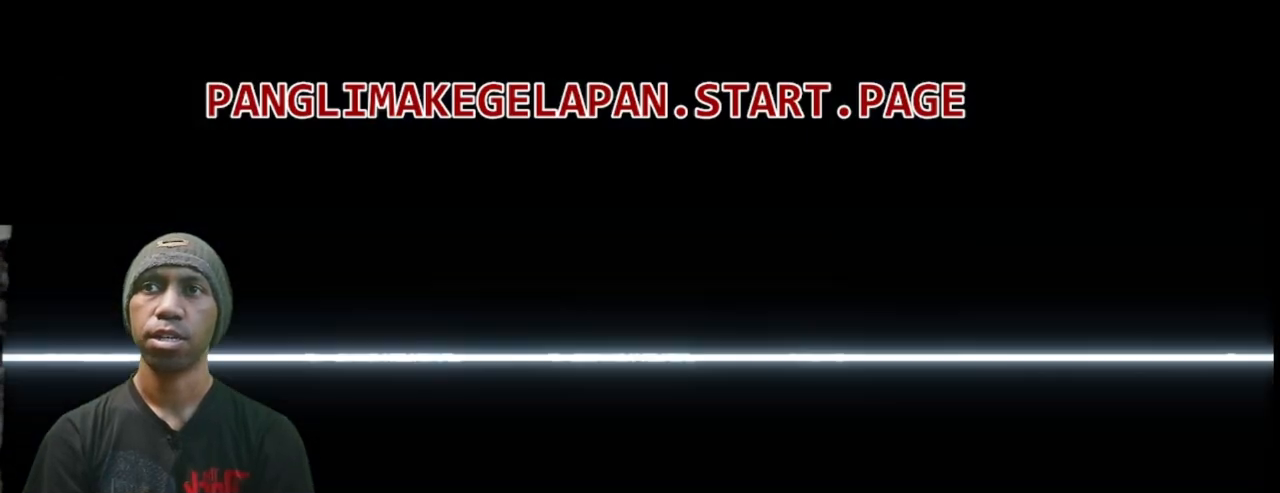
{"dt_ms": 500, "buttons": ["L2", "R2"], "left_stick": "center", "events": [[433, "L2", "down"]]}
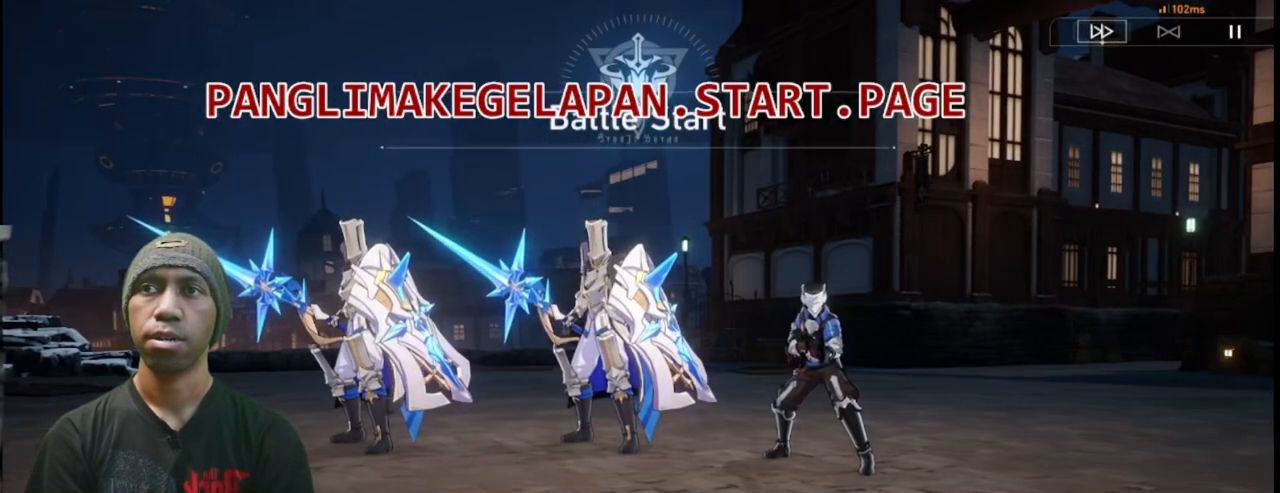
{"dt_ms": 500, "buttons": ["L2", "R2"], "left_stick": "center", "events": [[17, "TRIANGLE", "down"], [117, "TRIANGLE", "up"], [400, "TRIANGLE", "down"], [483, "TRIANGLE", "up"]]}
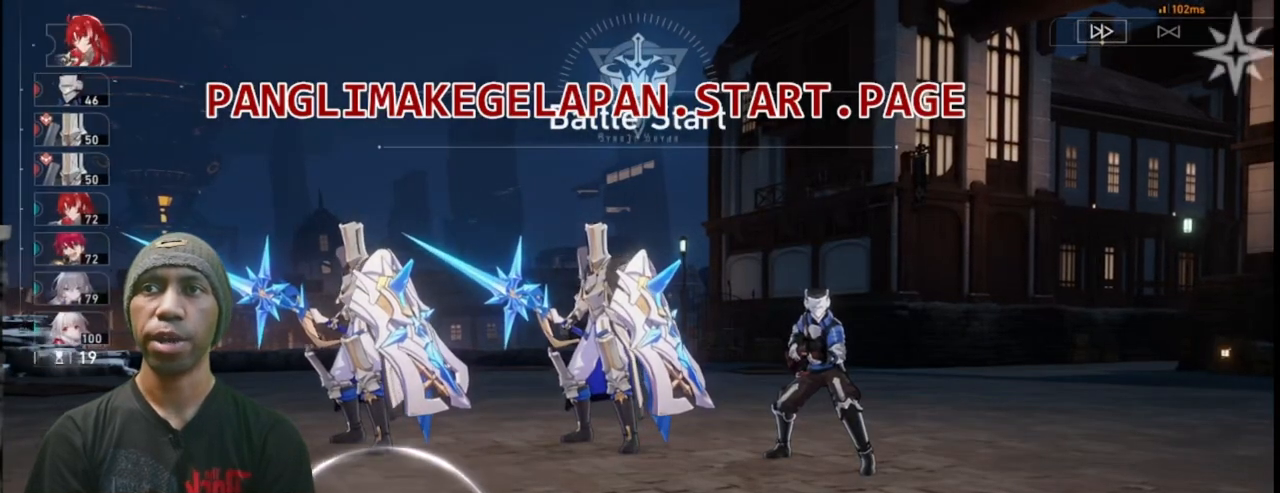
{"dt_ms": 500, "buttons": ["R2", "DPAD_RIGHT"], "left_stick": "center", "events": [[233, "DPAD_RIGHT", "down"], [300, "DPAD_RIGHT", "up"], [350, "DPAD_RIGHT", "down"], [433, "L2", "up"]]}